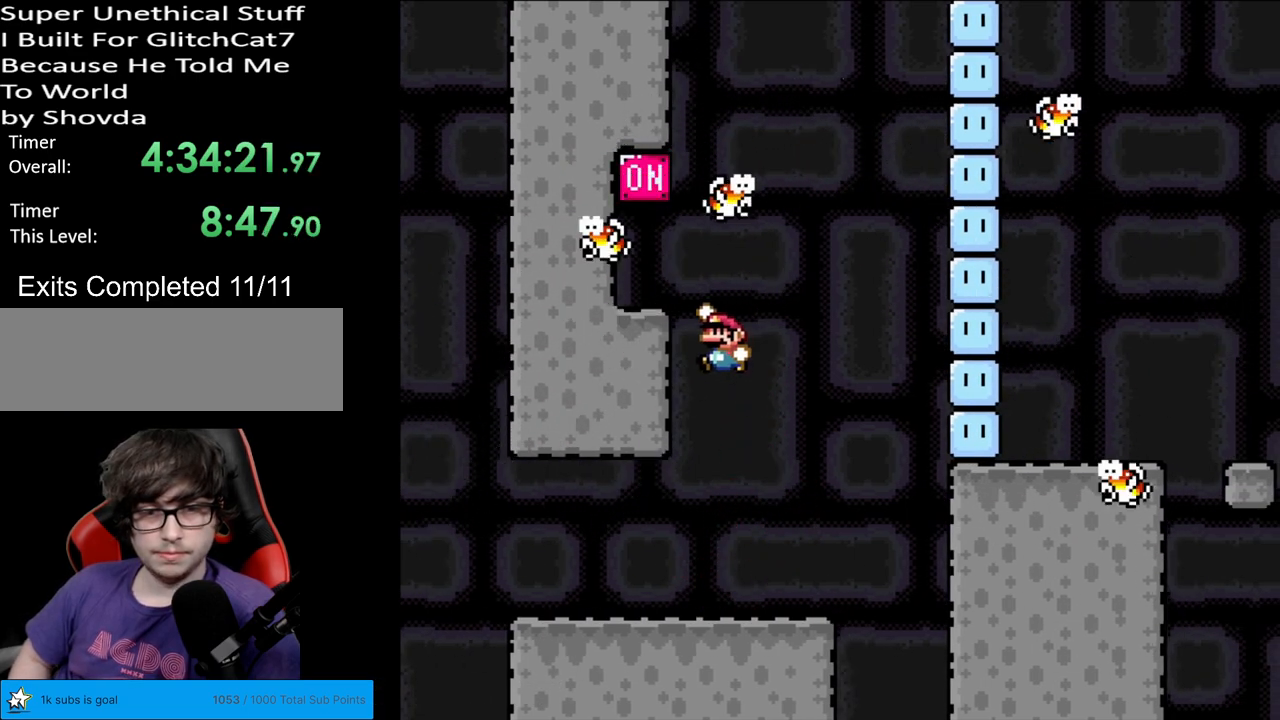
Gameplay with a controller (Nintendo layout); each line is a JSON object with the inputs held at the frame after it. "events" lists button and stick changes between this image and that frame as [ms after this image, input, new state], when the widget could be followed in between. Not read: L3 R3.
{"buttons": ["B", "Y"], "events": [[217, "DPAD_LEFT", "up"]]}
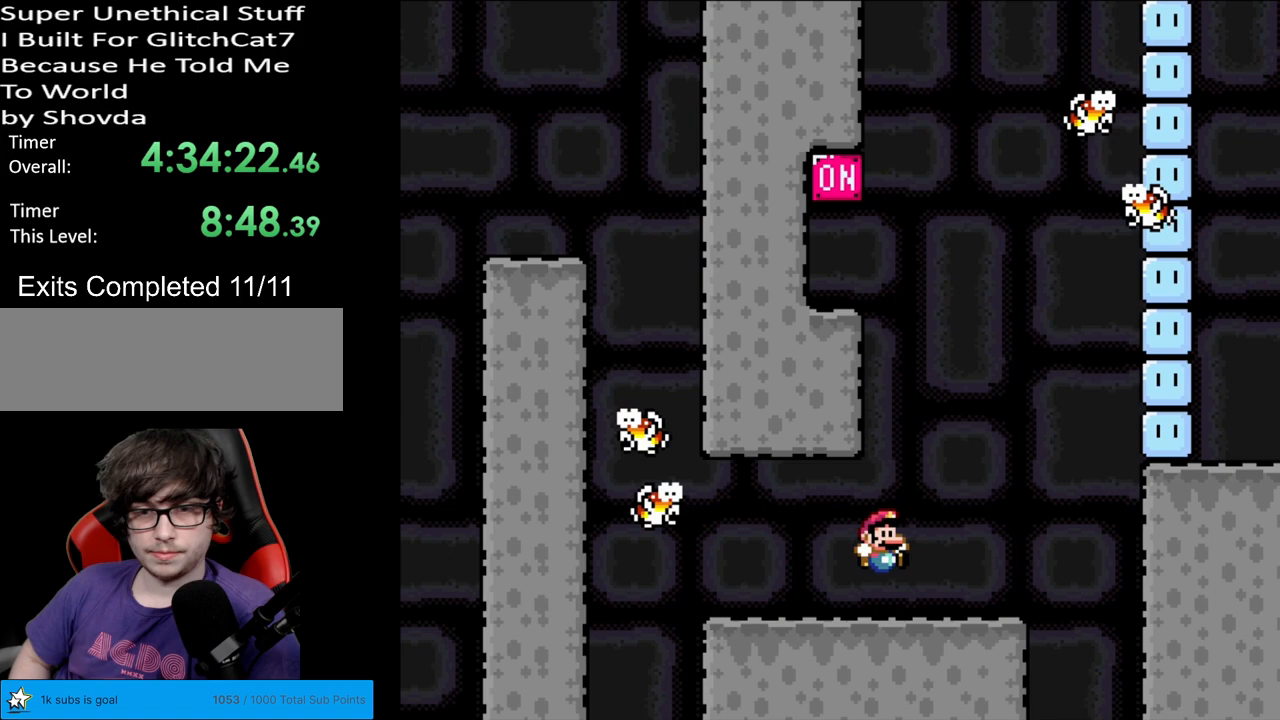
{"buttons": ["Y"], "events": [[17, "B", "up"], [17, "DPAD_RIGHT", "down"], [283, "DPAD_RIGHT", "up"], [317, "DPAD_LEFT", "down"], [417, "DPAD_LEFT", "up"]]}
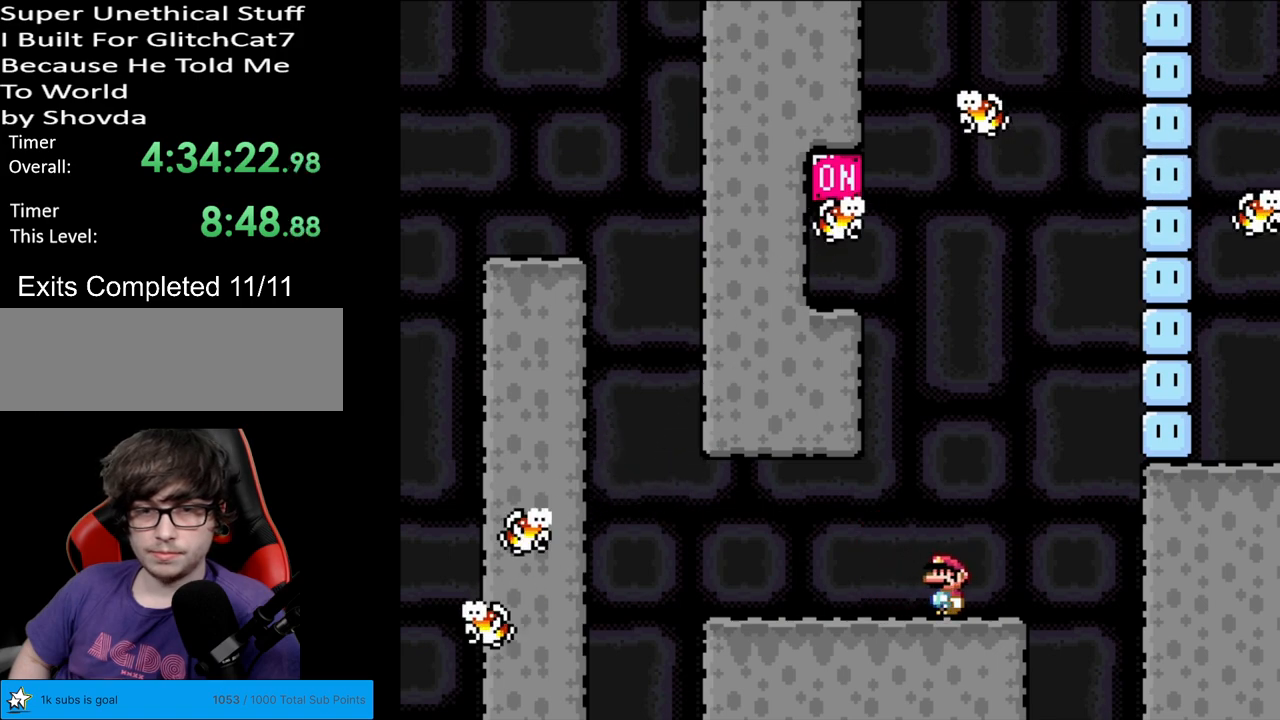
{"buttons": ["Y"], "events": []}
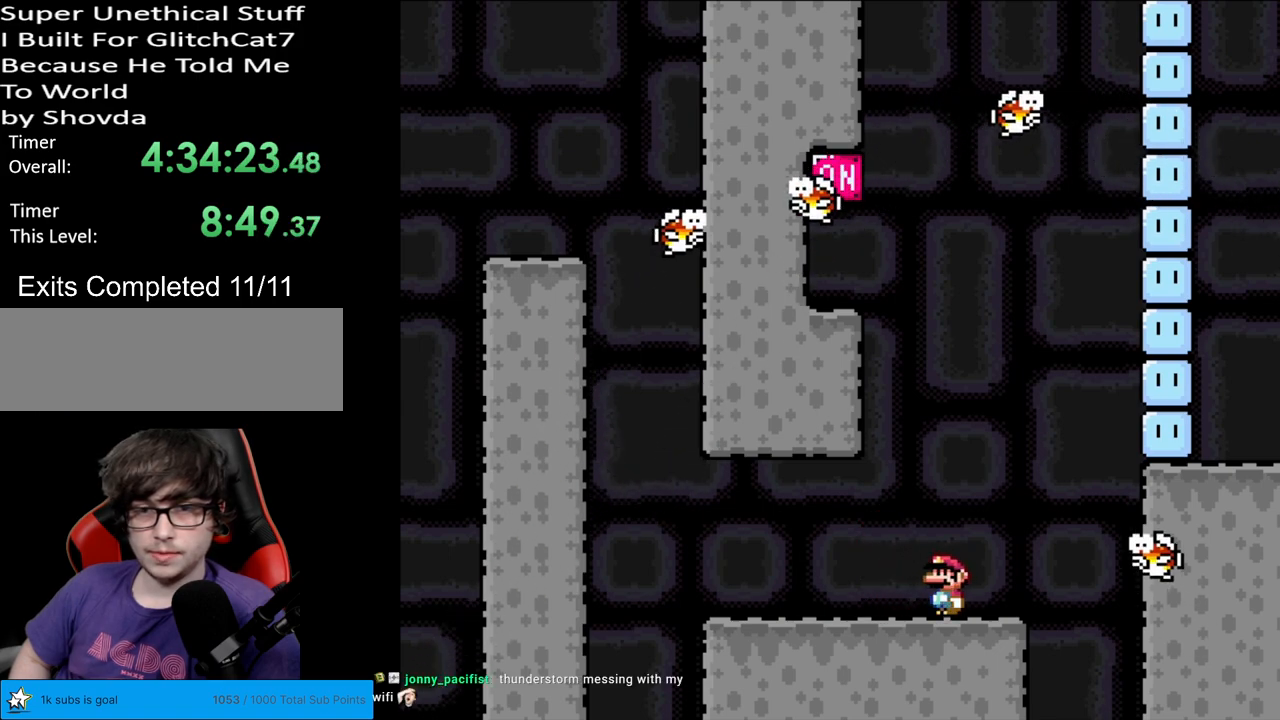
{"buttons": ["Y"], "events": []}
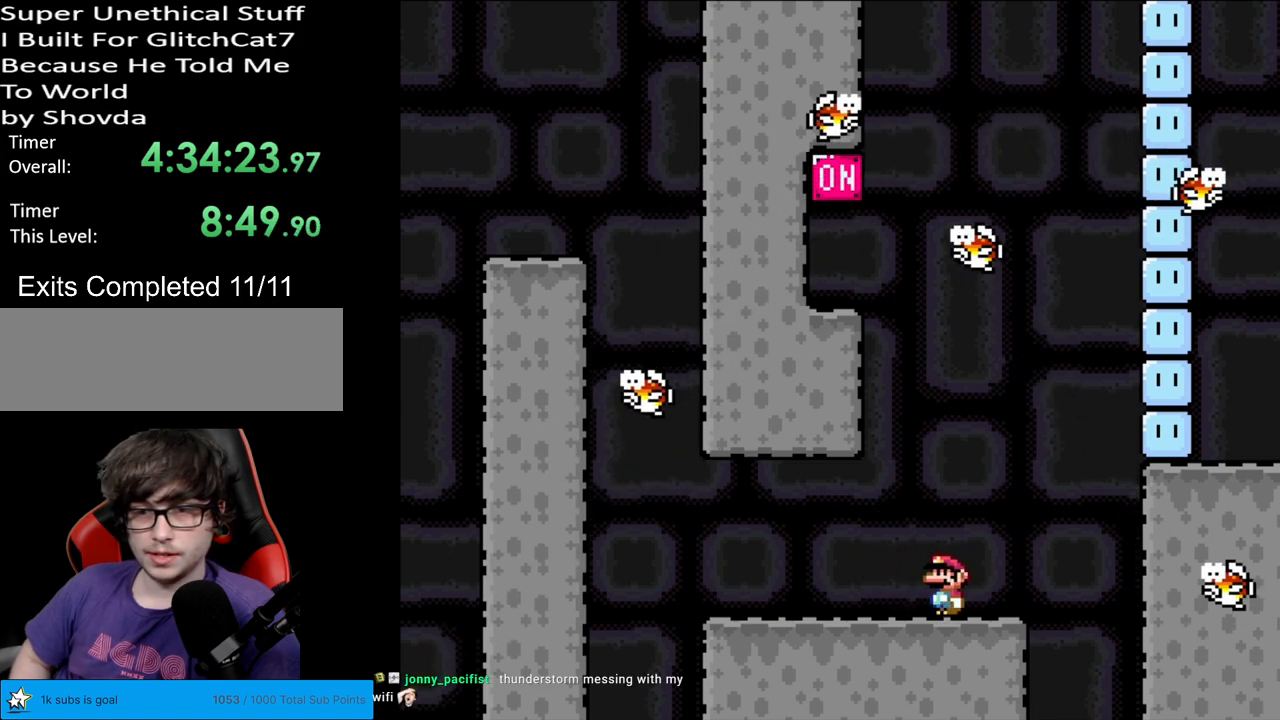
{"buttons": ["B", "Y", "DPAD_LEFT"], "events": [[67, "DPAD_RIGHT", "down"], [383, "B", "down"], [417, "DPAD_RIGHT", "up"], [417, "DPAD_UP", "down"], [433, "DPAD_LEFT", "down"], [433, "DPAD_UP", "up"]]}
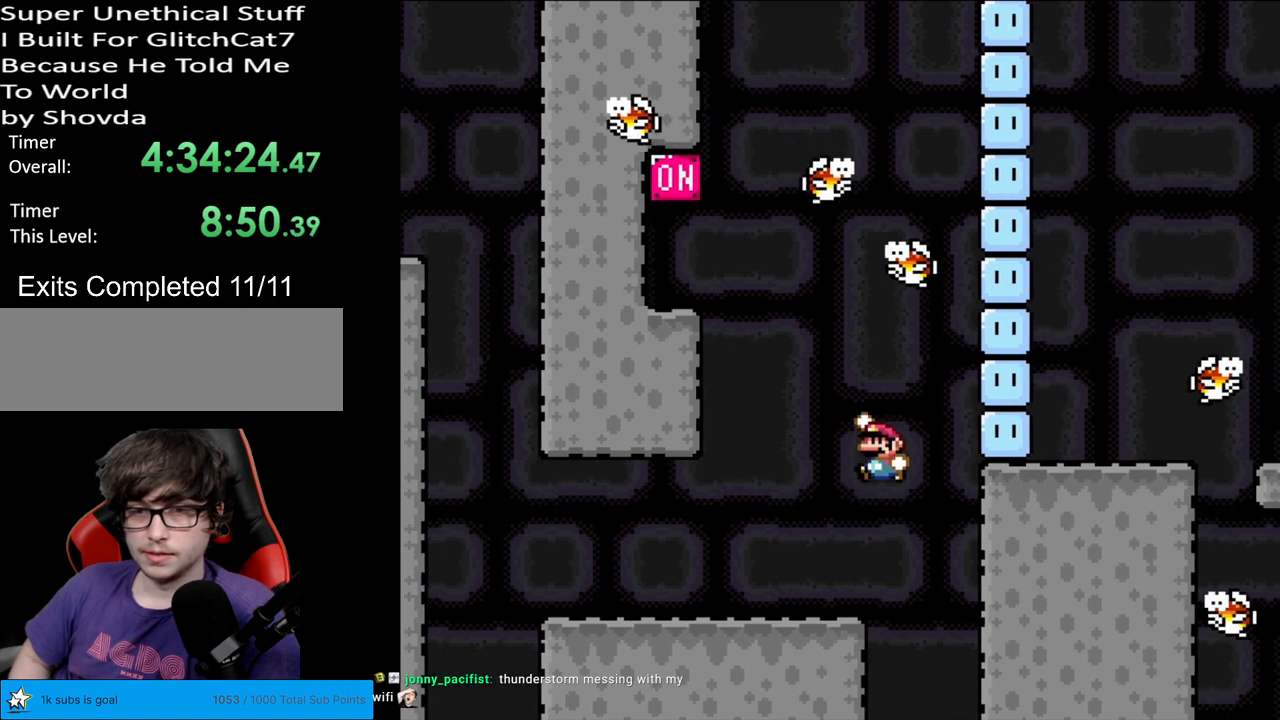
{"buttons": ["Y", "DPAD_RIGHT"], "events": [[117, "B", "up"], [317, "DPAD_LEFT", "up"], [450, "DPAD_RIGHT", "down"]]}
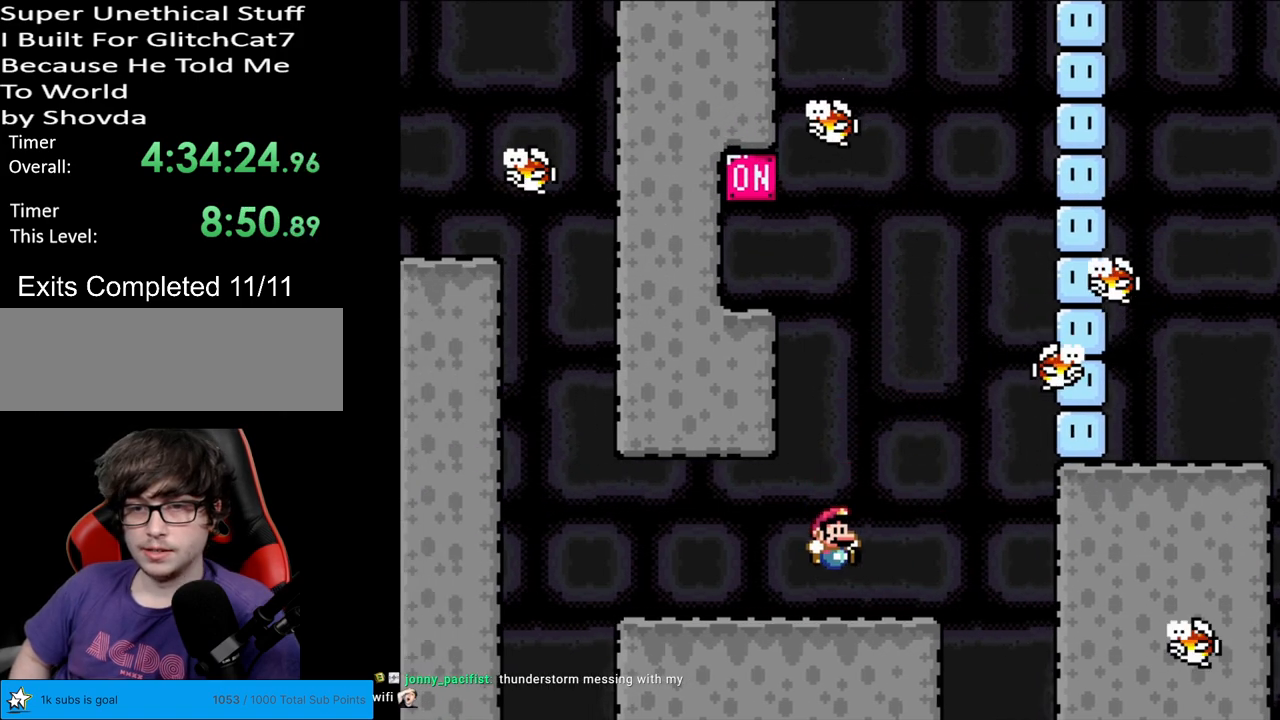
{"buttons": ["B", "Y", "DPAD_LEFT"], "events": [[333, "B", "down"], [350, "DPAD_RIGHT", "up"], [367, "DPAD_UP", "down"], [400, "DPAD_LEFT", "down"], [400, "DPAD_UP", "up"]]}
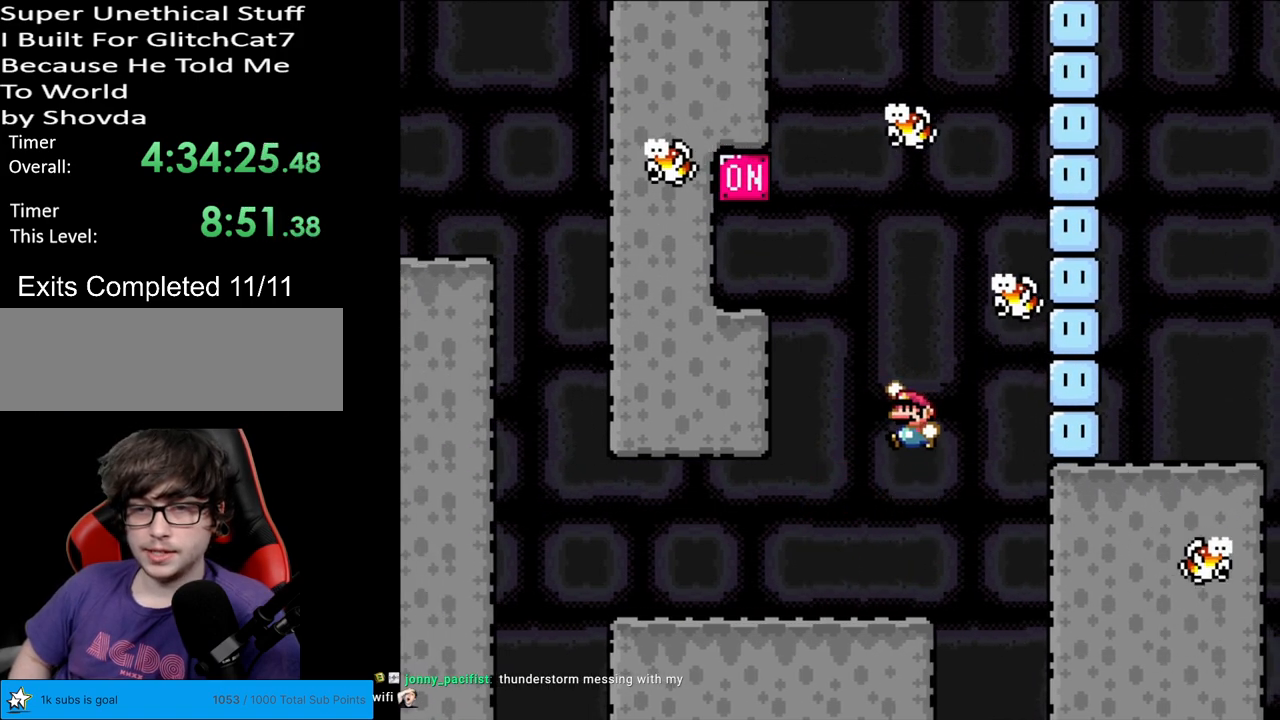
{"buttons": ["Y", "DPAD_RIGHT"], "events": [[50, "B", "up"], [300, "DPAD_LEFT", "up"], [400, "DPAD_RIGHT", "down"]]}
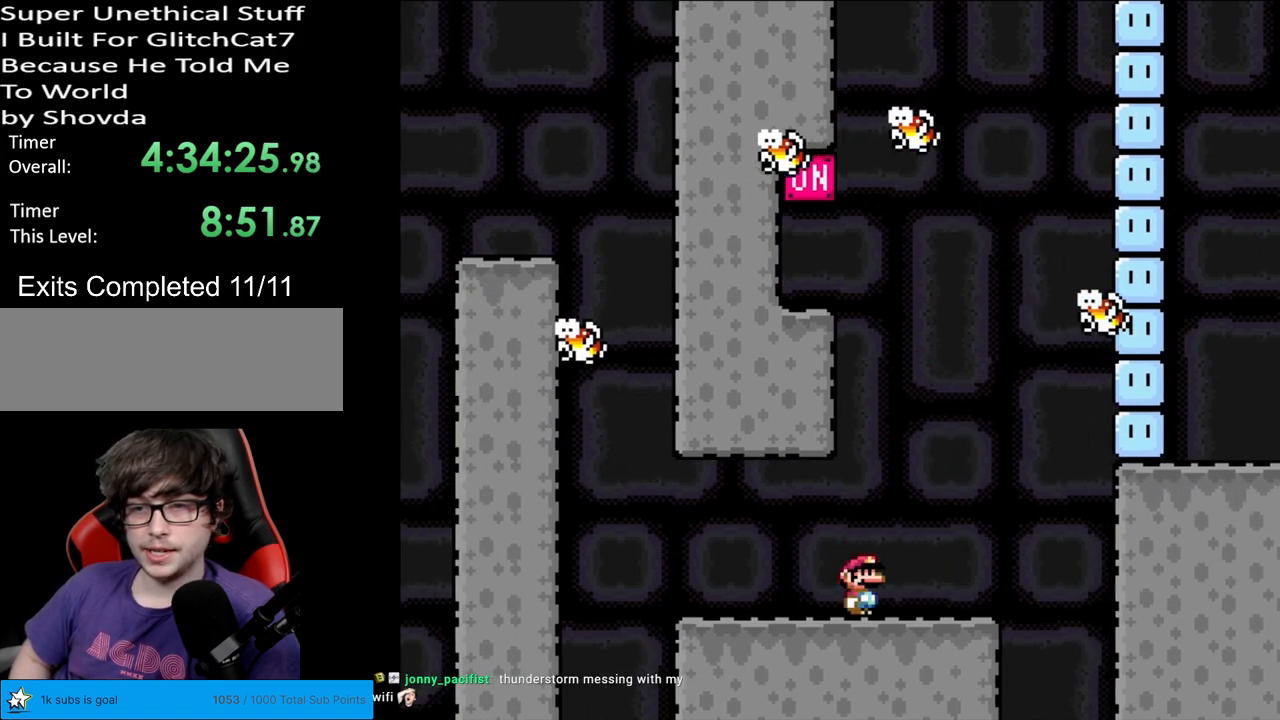
{"buttons": ["Y", "DPAD_LEFT"], "events": [[317, "B", "down"], [333, "DPAD_RIGHT", "up"], [350, "DPAD_LEFT", "down"], [350, "DPAD_UP", "down"], [367, "DPAD_UP", "up"], [433, "B", "up"]]}
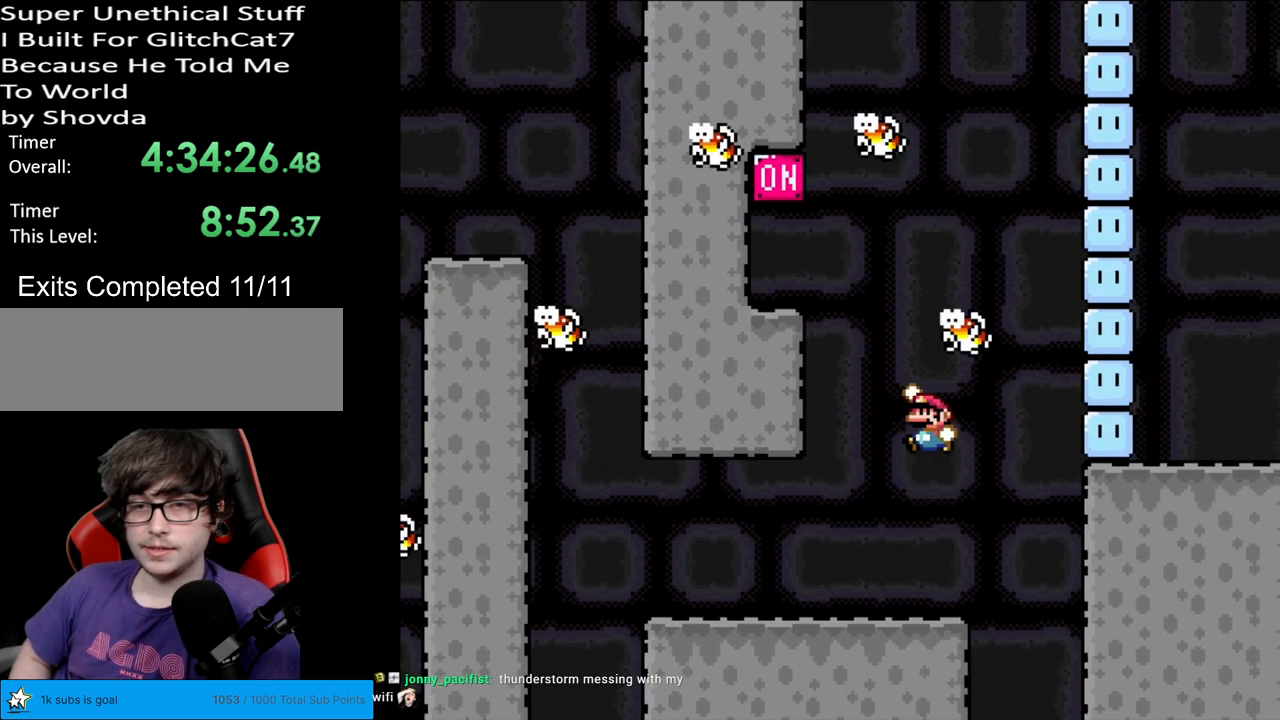
{"buttons": ["Y", "DPAD_RIGHT"], "events": [[250, "DPAD_LEFT", "up"], [317, "DPAD_RIGHT", "down"]]}
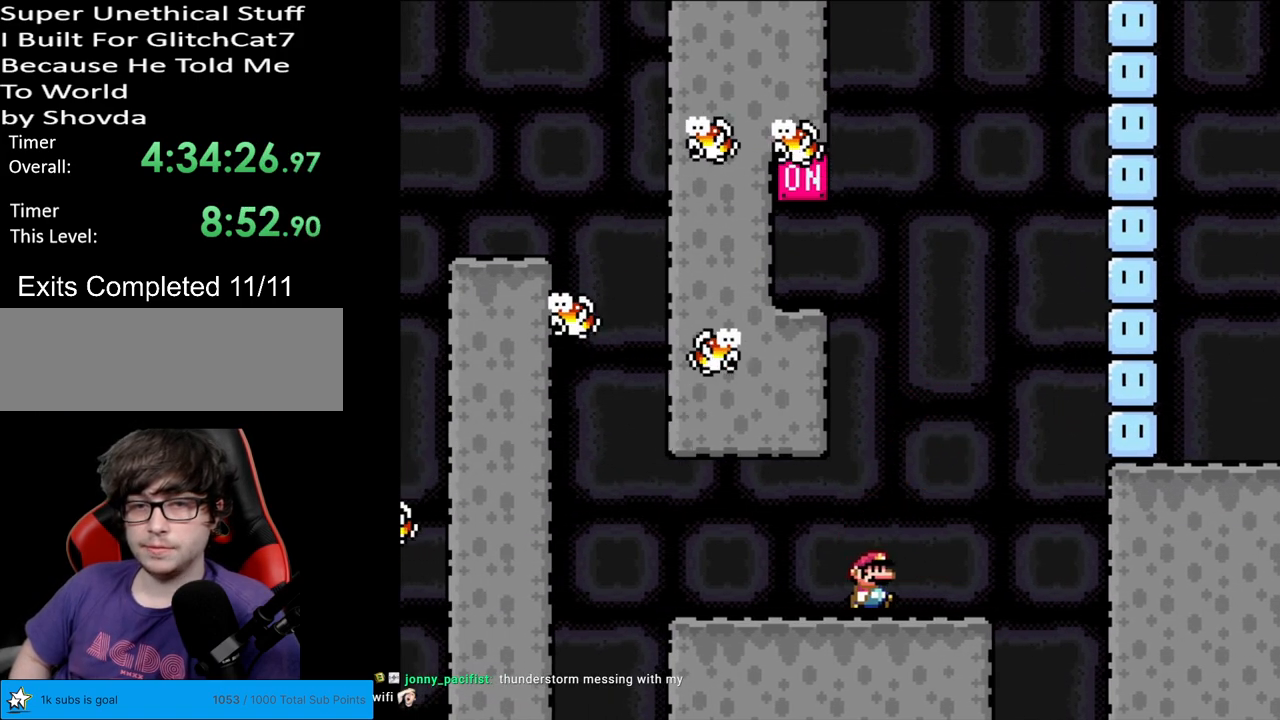
{"buttons": ["Y", "DPAD_RIGHT"], "events": [[117, "DPAD_RIGHT", "up"], [117, "DPAD_UP", "down"], [133, "DPAD_LEFT", "down"], [133, "DPAD_UP", "up"], [233, "DPAD_LEFT", "up"], [367, "DPAD_RIGHT", "down"]]}
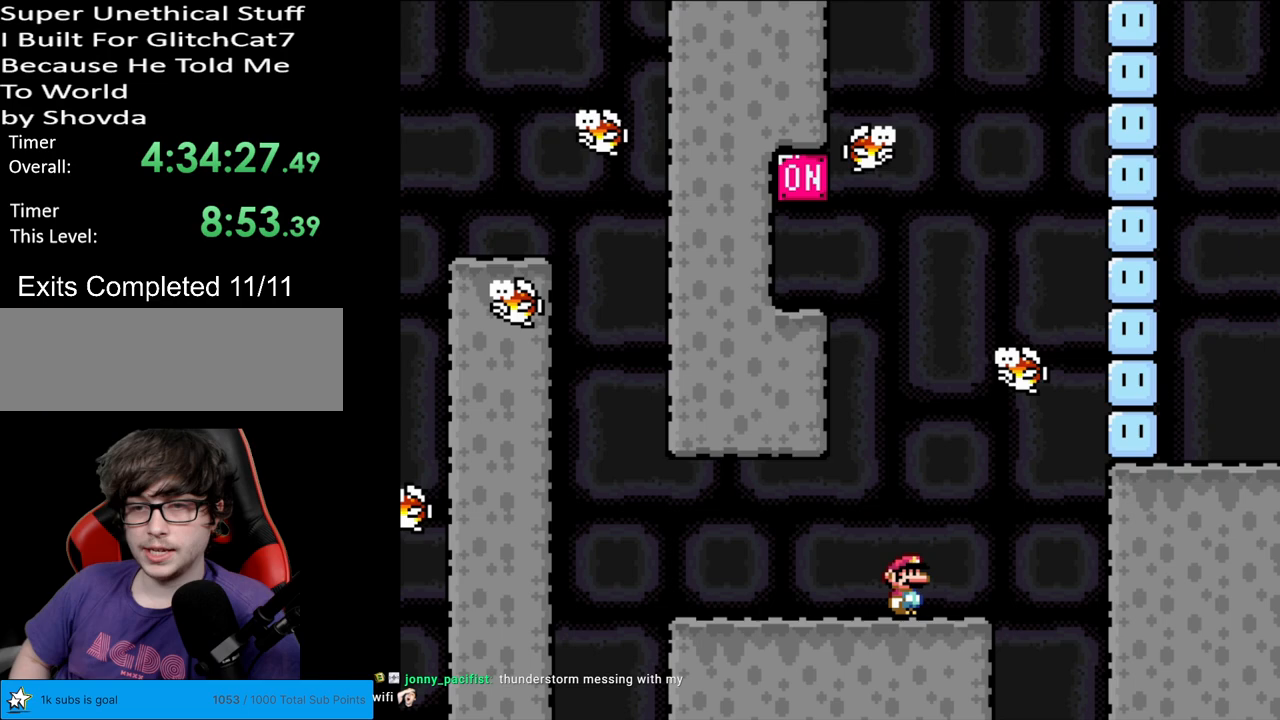
{"buttons": ["B", "Y", "DPAD_RIGHT"], "events": [[167, "B", "down"], [233, "DPAD_LEFT", "down"], [233, "DPAD_RIGHT", "up"], [400, "DPAD_LEFT", "up"], [400, "DPAD_RIGHT", "down"]]}
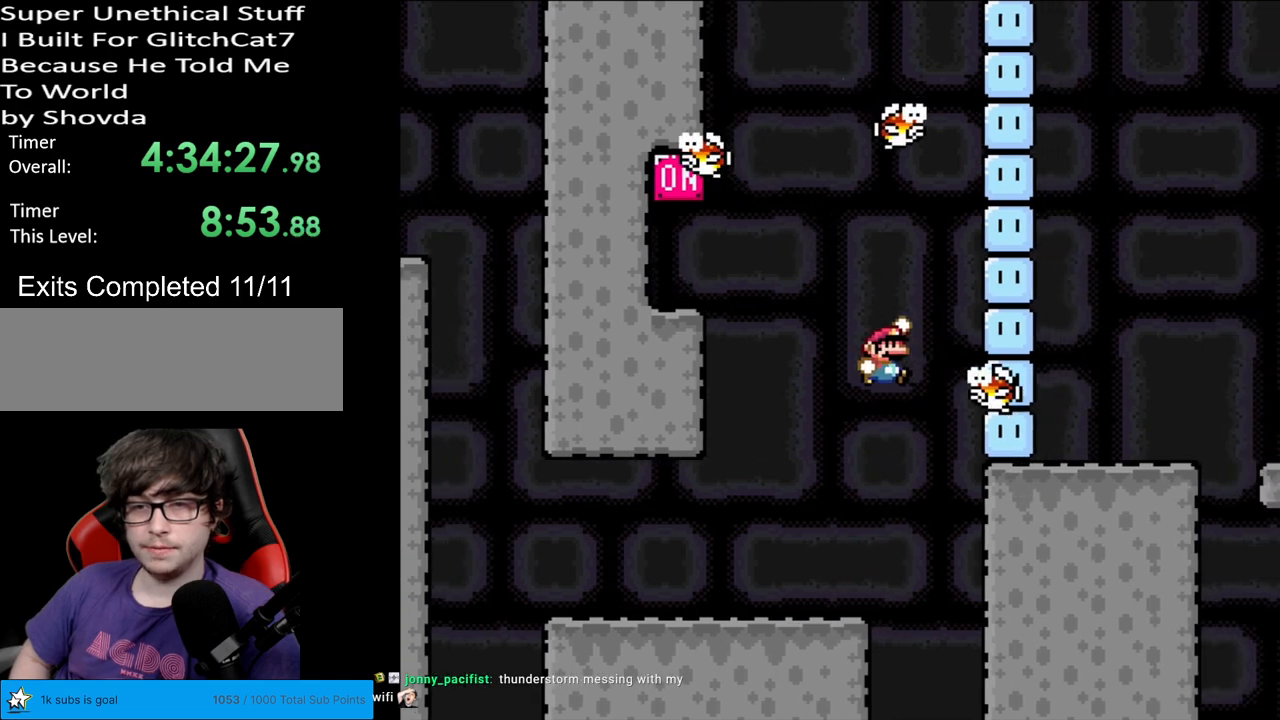
{"buttons": ["Y", "DPAD_RIGHT"], "events": [[17, "DPAD_RIGHT", "up"], [50, "DPAD_LEFT", "down"], [133, "B", "up"], [167, "DPAD_UP", "down"], [267, "DPAD_UP", "up"], [450, "DPAD_LEFT", "up"], [450, "DPAD_RIGHT", "down"]]}
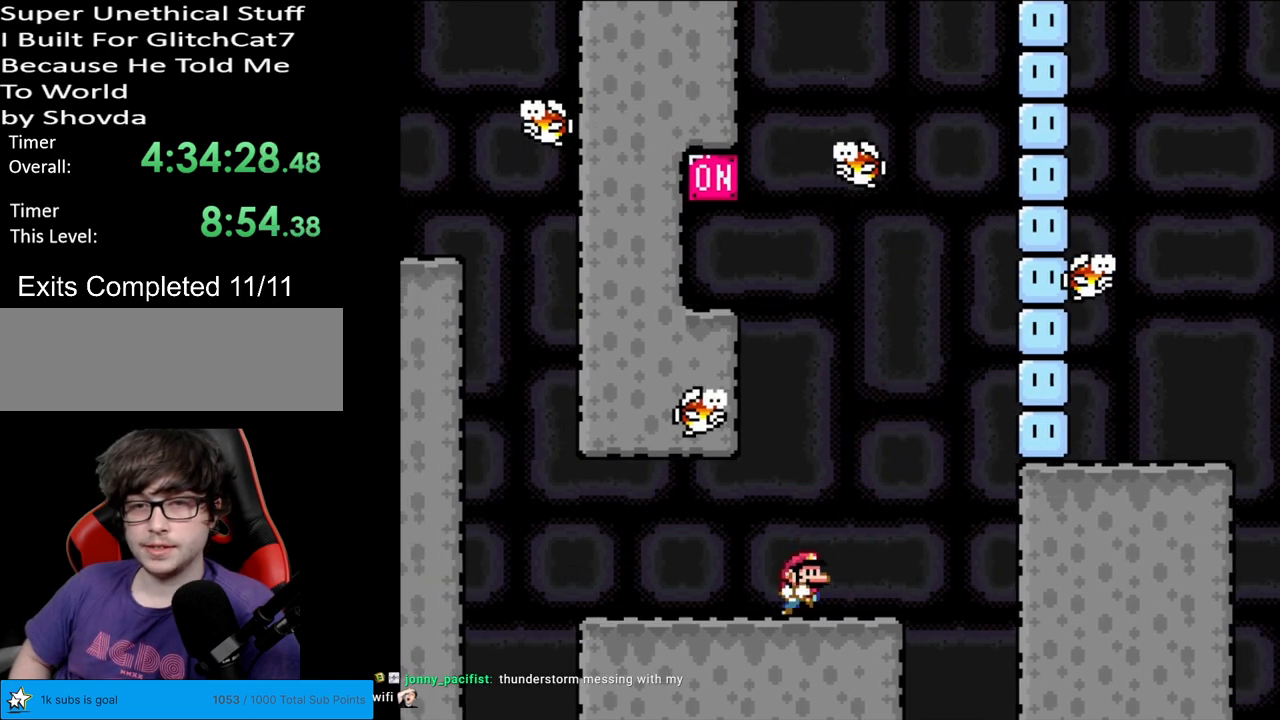
{"buttons": ["B", "Y", "DPAD_UP", "DPAD_LEFT"], "events": [[317, "B", "down"], [450, "DPAD_RIGHT", "up"], [467, "DPAD_UP", "down"], [483, "DPAD_LEFT", "down"]]}
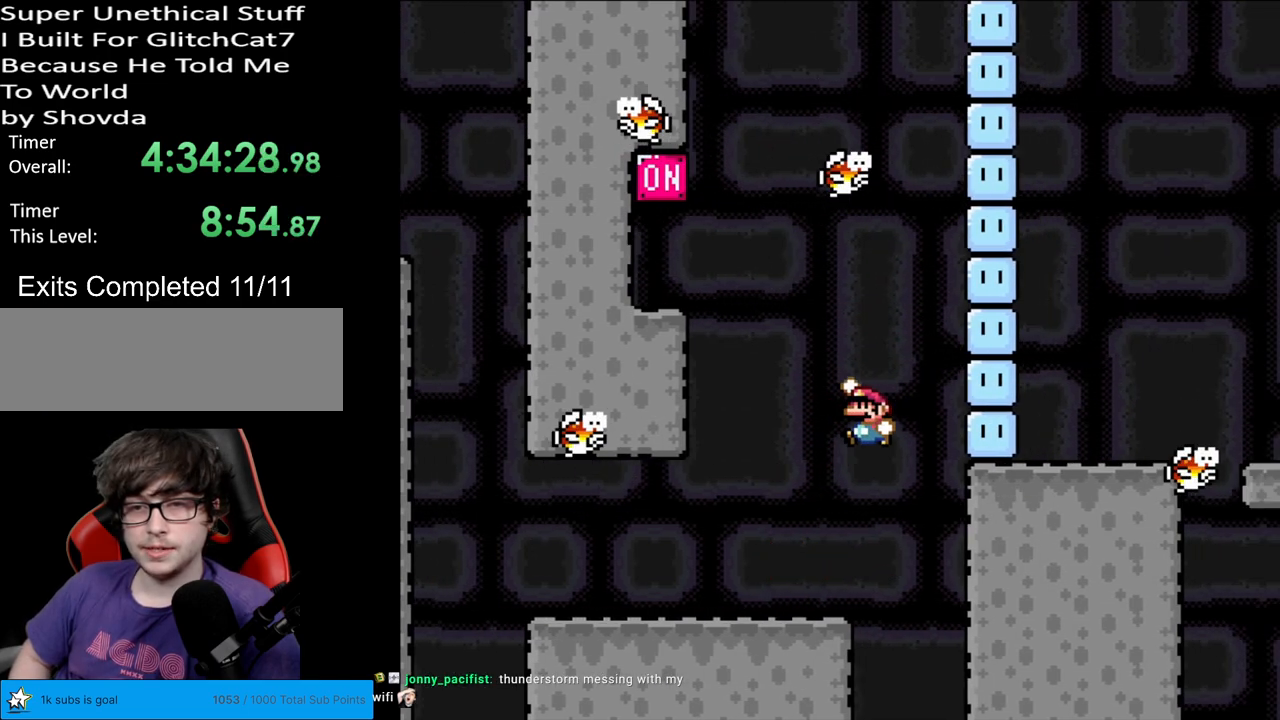
{"buttons": ["B", "Y"], "events": [[17, "DPAD_UP", "up"], [200, "DPAD_LEFT", "up"]]}
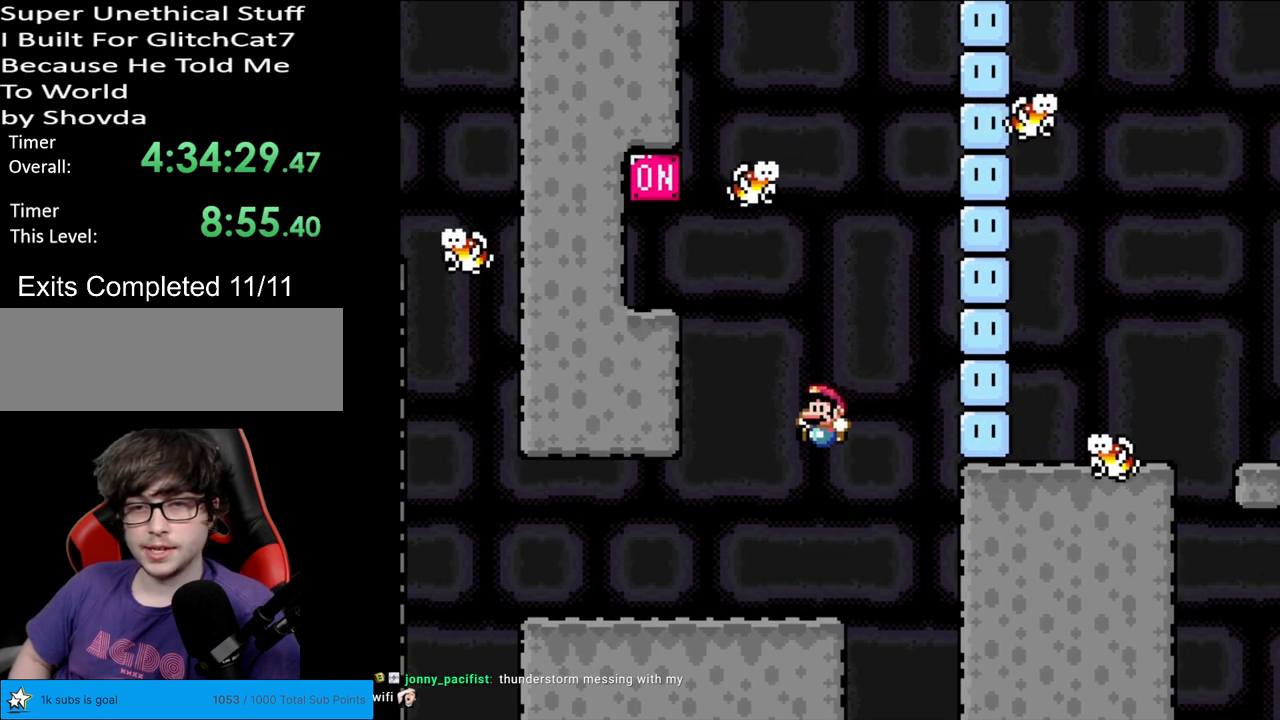
{"buttons": ["Y", "DPAD_LEFT"], "events": [[200, "DPAD_LEFT", "down"], [233, "B", "up"], [250, "B", "down"], [383, "B", "up"]]}
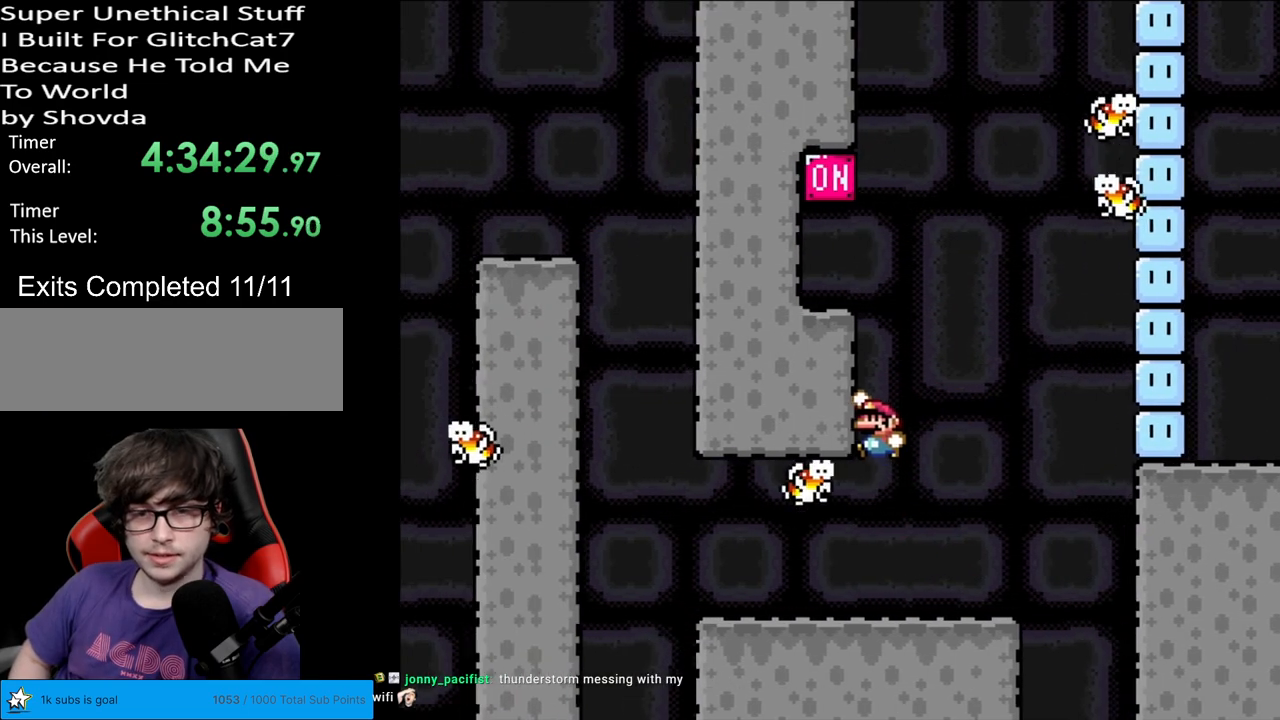
{"buttons": ["Y", "DPAD_LEFT"], "events": [[17, "DPAD_LEFT", "up"], [33, "DPAD_RIGHT", "down"], [250, "DPAD_RIGHT", "up"], [383, "DPAD_LEFT", "down"]]}
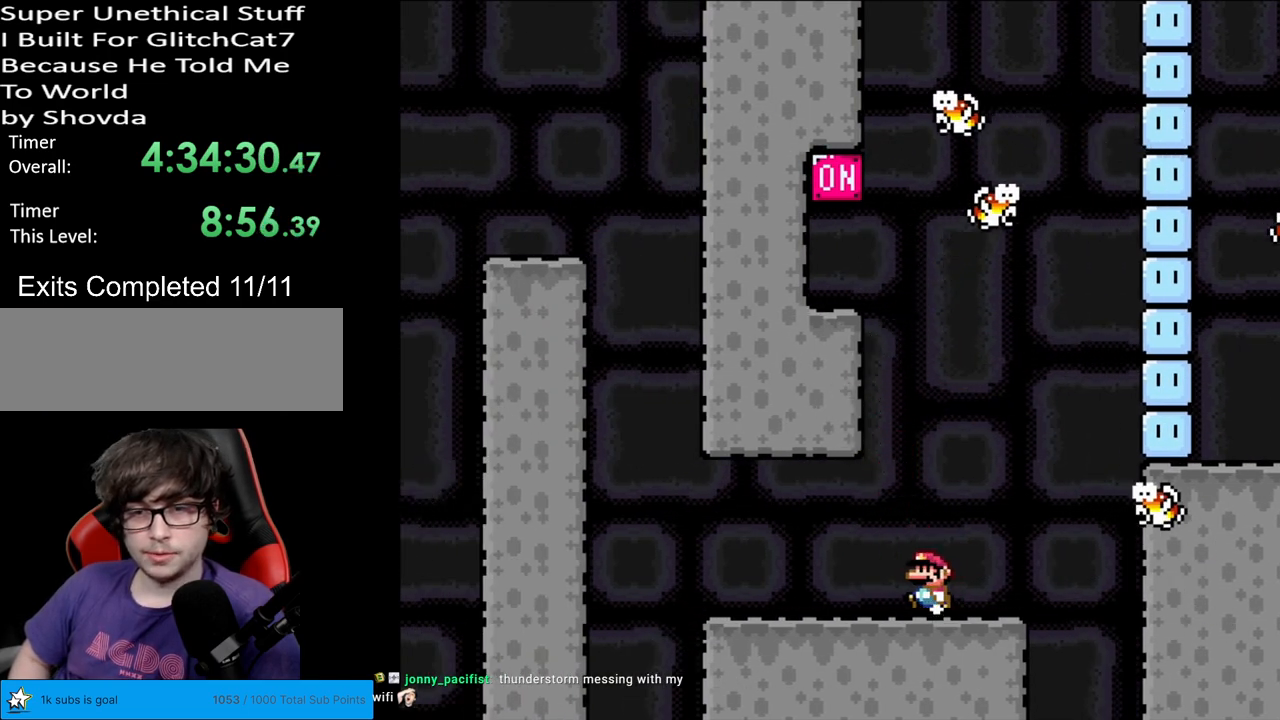
{"buttons": ["Y", "DPAD_RIGHT"], "events": [[17, "DPAD_LEFT", "up"], [350, "DPAD_RIGHT", "down"]]}
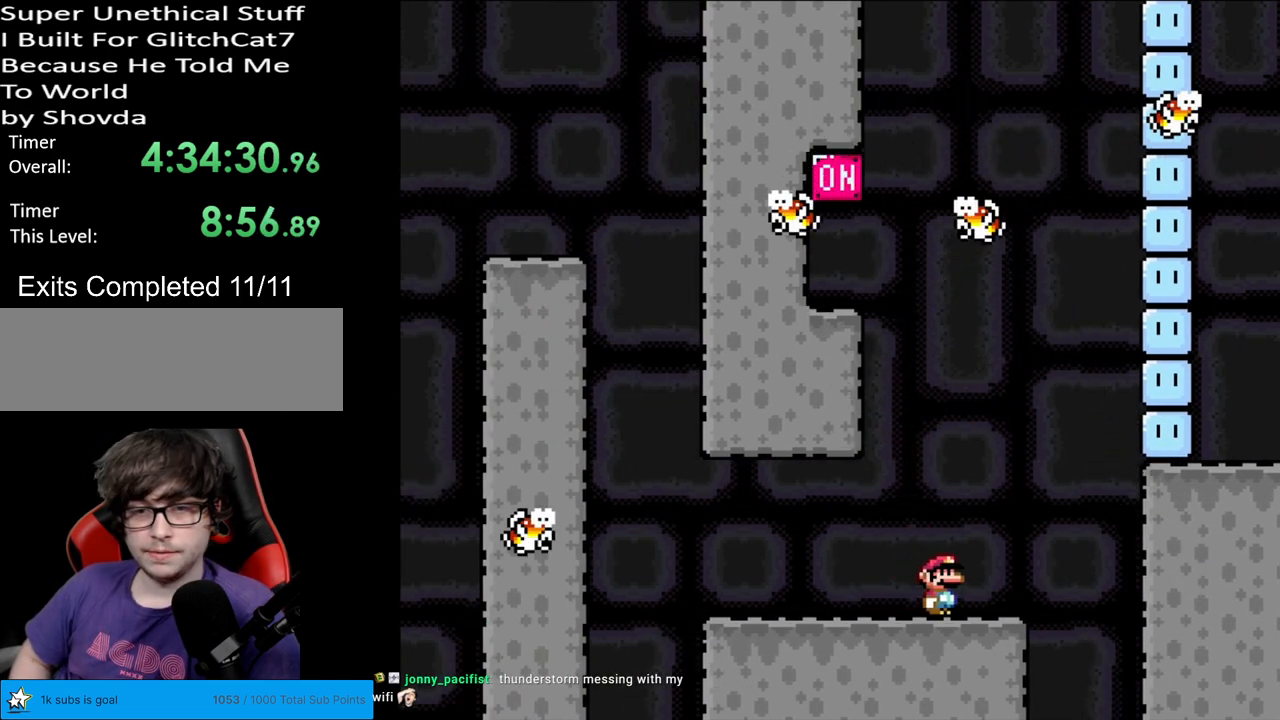
{"buttons": ["B", "Y"], "events": [[100, "B", "down"], [117, "DPAD_RIGHT", "up"], [133, "DPAD_LEFT", "down"], [350, "DPAD_LEFT", "up"]]}
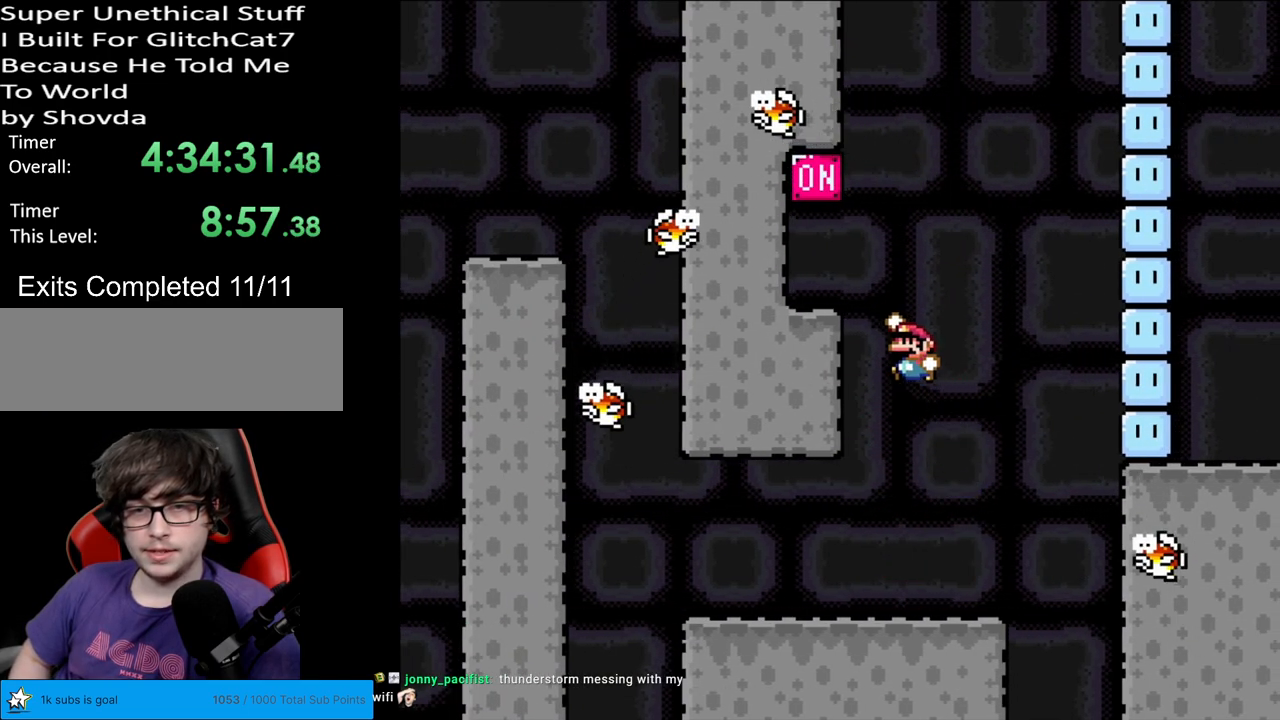
{"buttons": ["Y"], "events": [[350, "B", "up"]]}
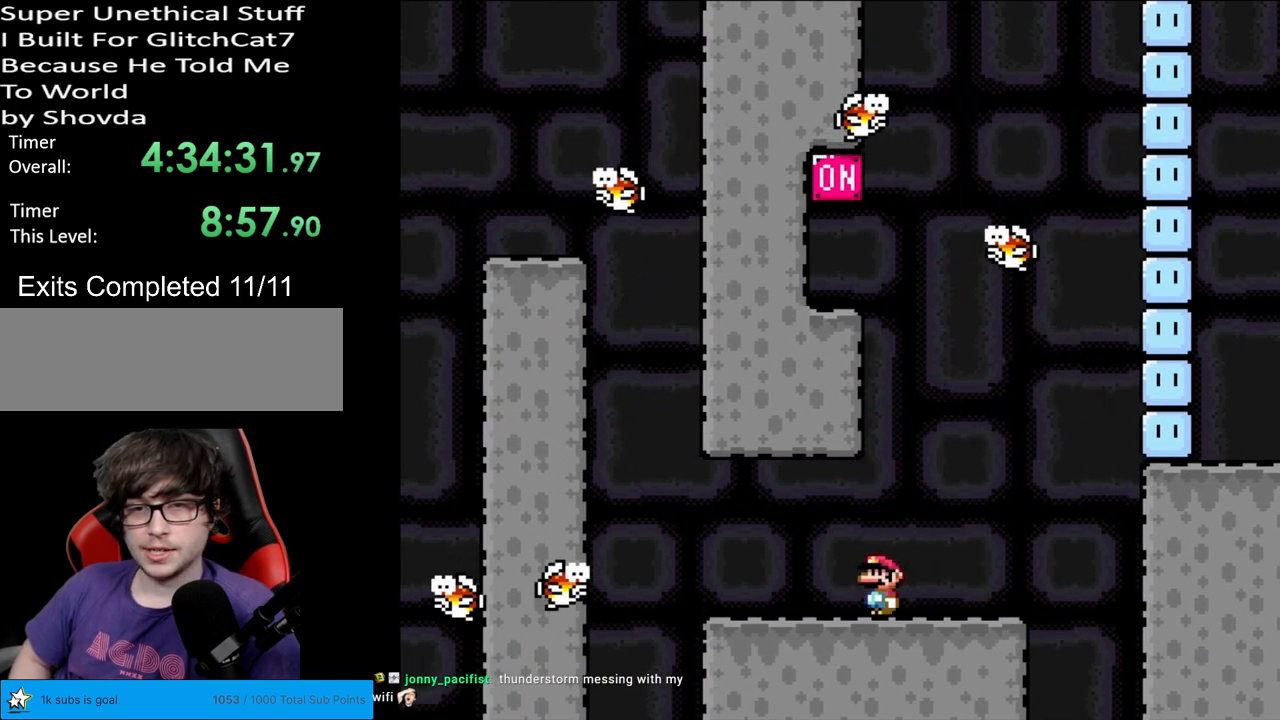
{"buttons": ["Y", "DPAD_LEFT"], "events": [[233, "DPAD_RIGHT", "down"], [433, "DPAD_RIGHT", "up"], [483, "DPAD_LEFT", "down"]]}
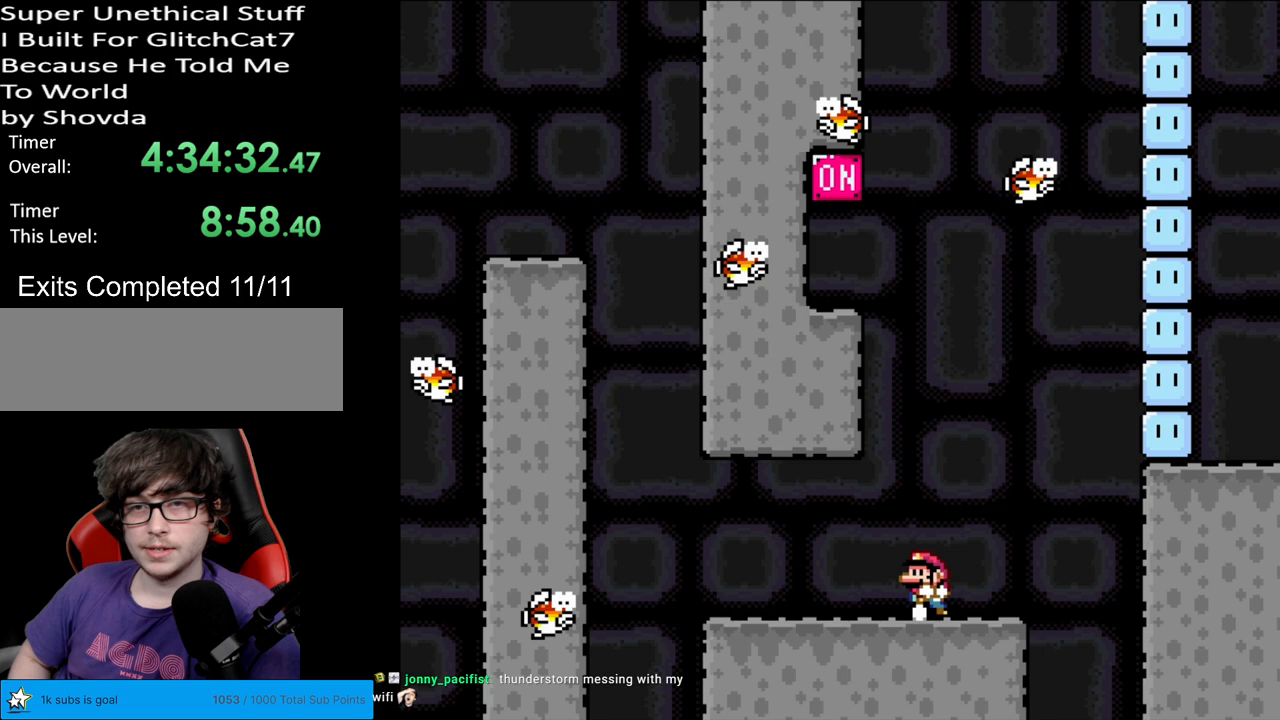
{"buttons": ["Y", "DPAD_RIGHT"], "events": [[317, "DPAD_LEFT", "up"], [433, "DPAD_RIGHT", "down"]]}
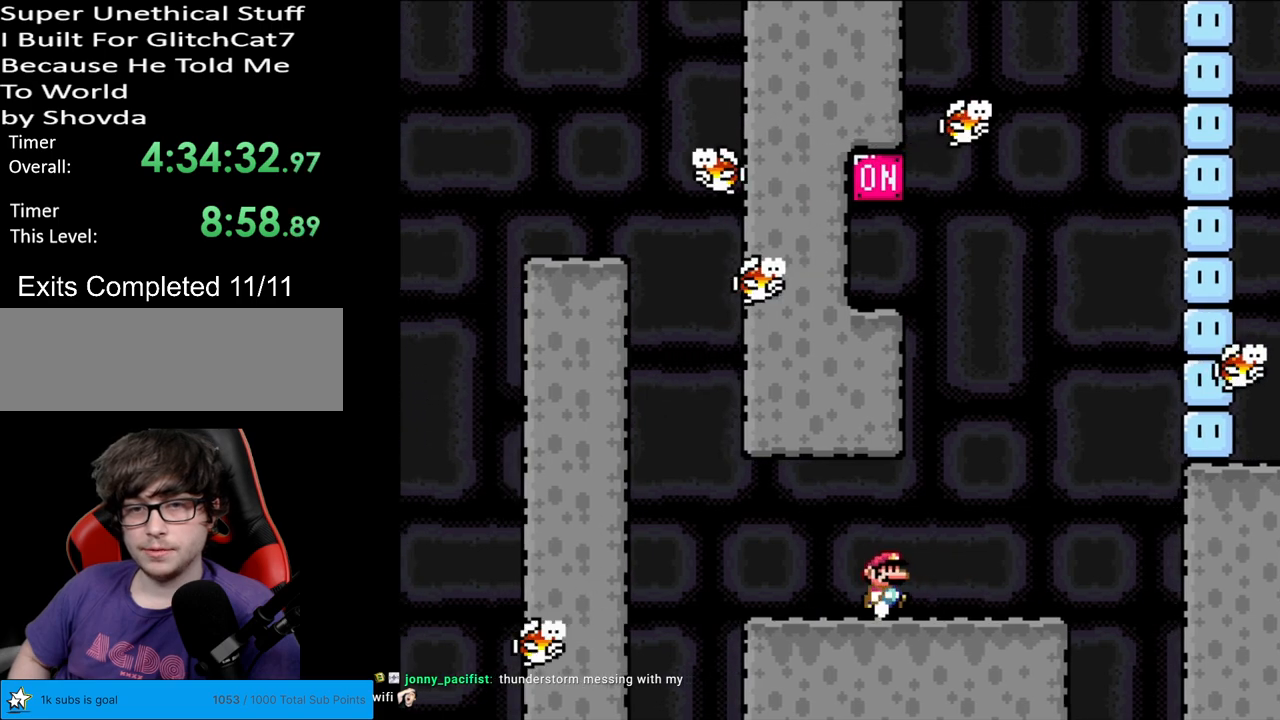
{"buttons": ["B", "Y", "DPAD_LEFT"], "events": [[350, "B", "down"], [400, "DPAD_RIGHT", "up"], [400, "DPAD_UP", "down"], [417, "DPAD_LEFT", "down"], [450, "DPAD_UP", "up"]]}
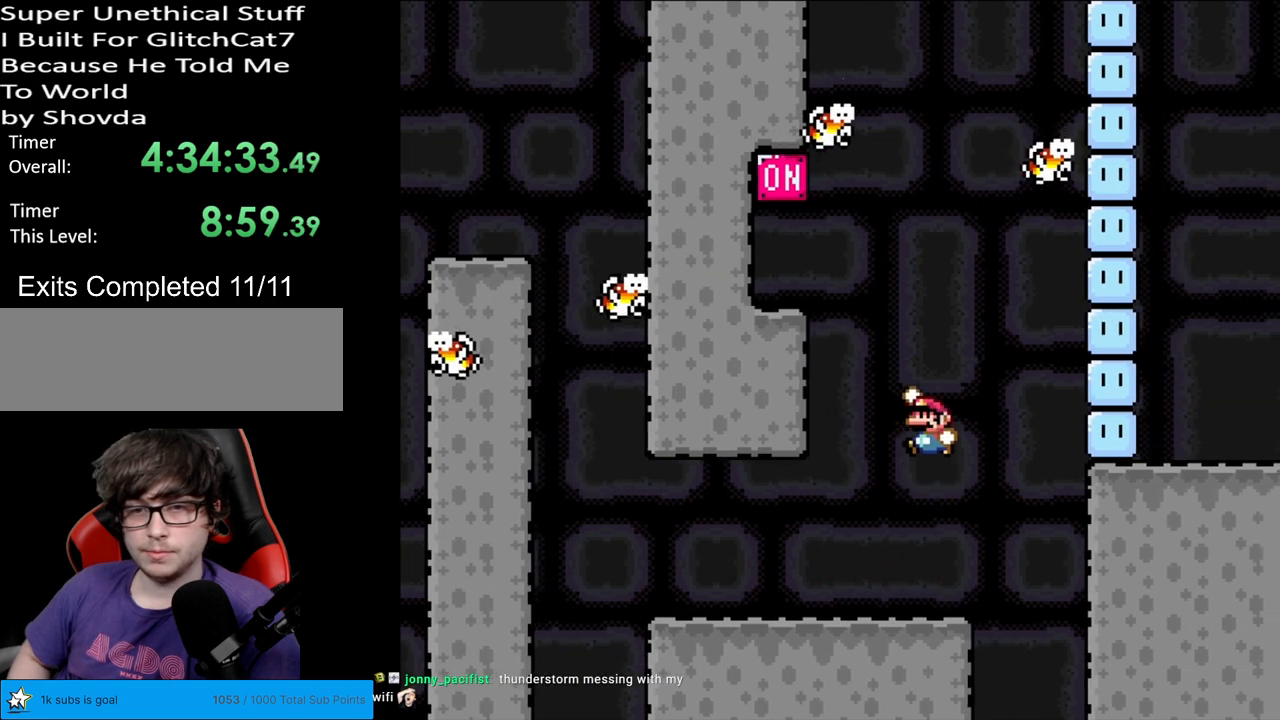
{"buttons": ["B", "Y"], "events": [[67, "DPAD_LEFT", "up"]]}
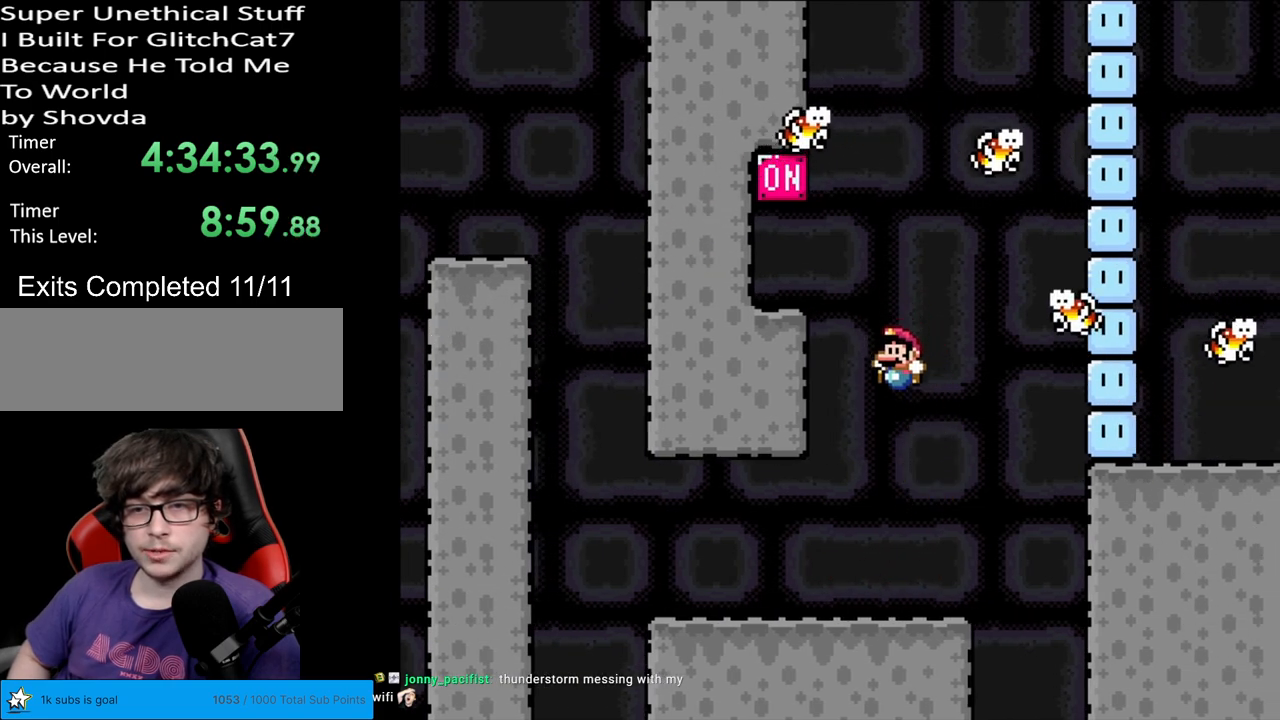
{"buttons": ["Y"], "events": [[417, "B", "up"]]}
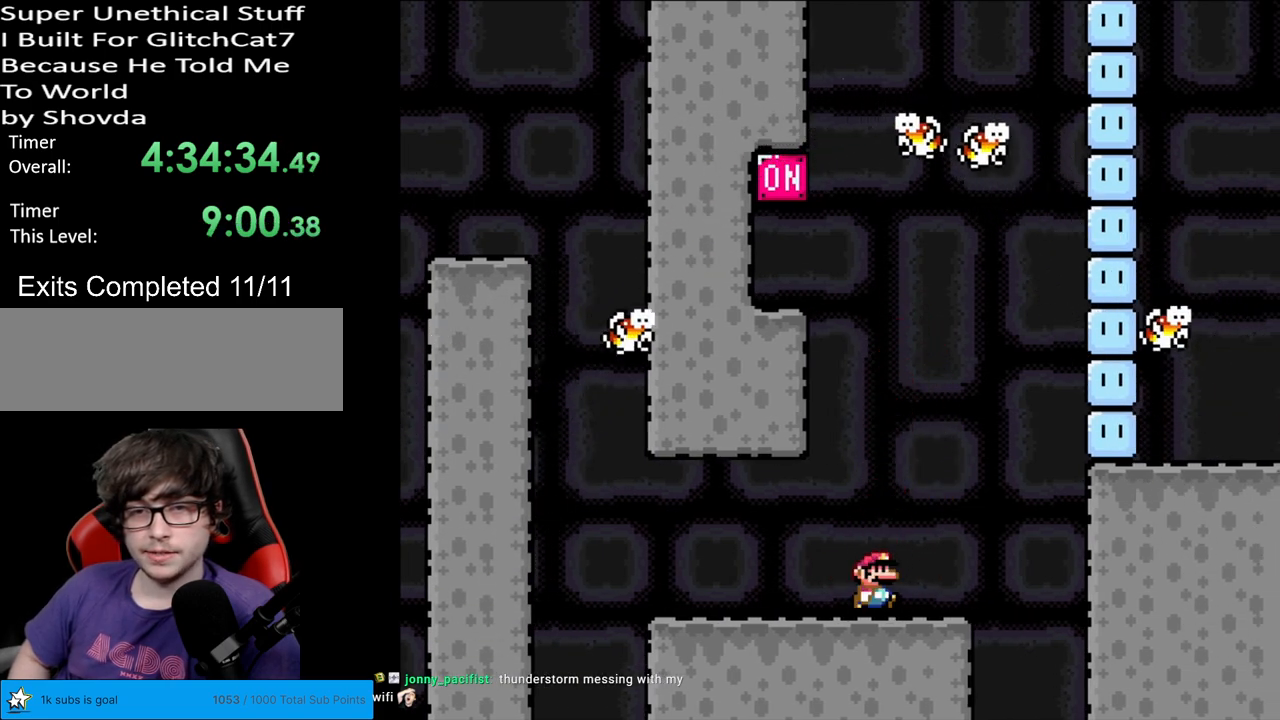
{"buttons": ["B", "Y", "DPAD_LEFT"], "events": [[33, "DPAD_RIGHT", "down"], [300, "B", "down"], [400, "DPAD_RIGHT", "up"], [400, "DPAD_UP", "down"], [417, "DPAD_LEFT", "down"], [417, "DPAD_UP", "up"]]}
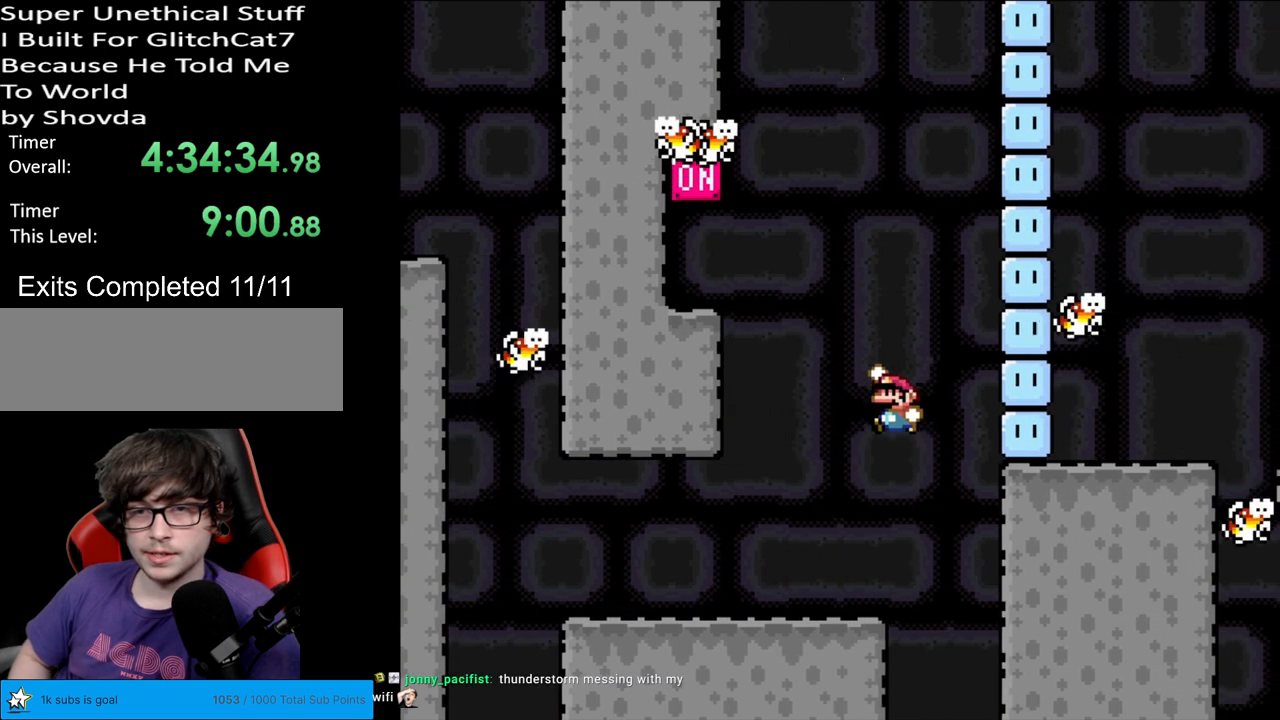
{"buttons": ["B", "Y"], "events": [[33, "DPAD_LEFT", "up"]]}
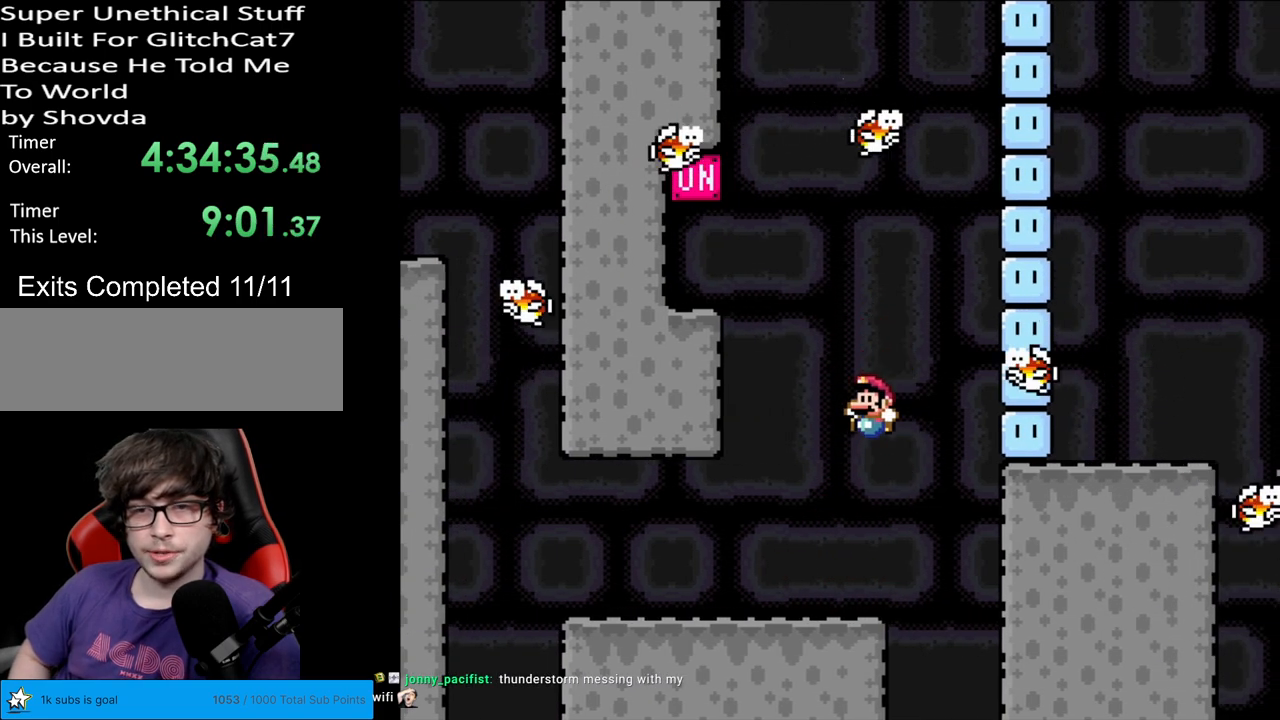
{"buttons": ["B", "Y"], "events": [[100, "B", "up"], [117, "DPAD_LEFT", "down"], [367, "B", "down"], [433, "DPAD_LEFT", "up"]]}